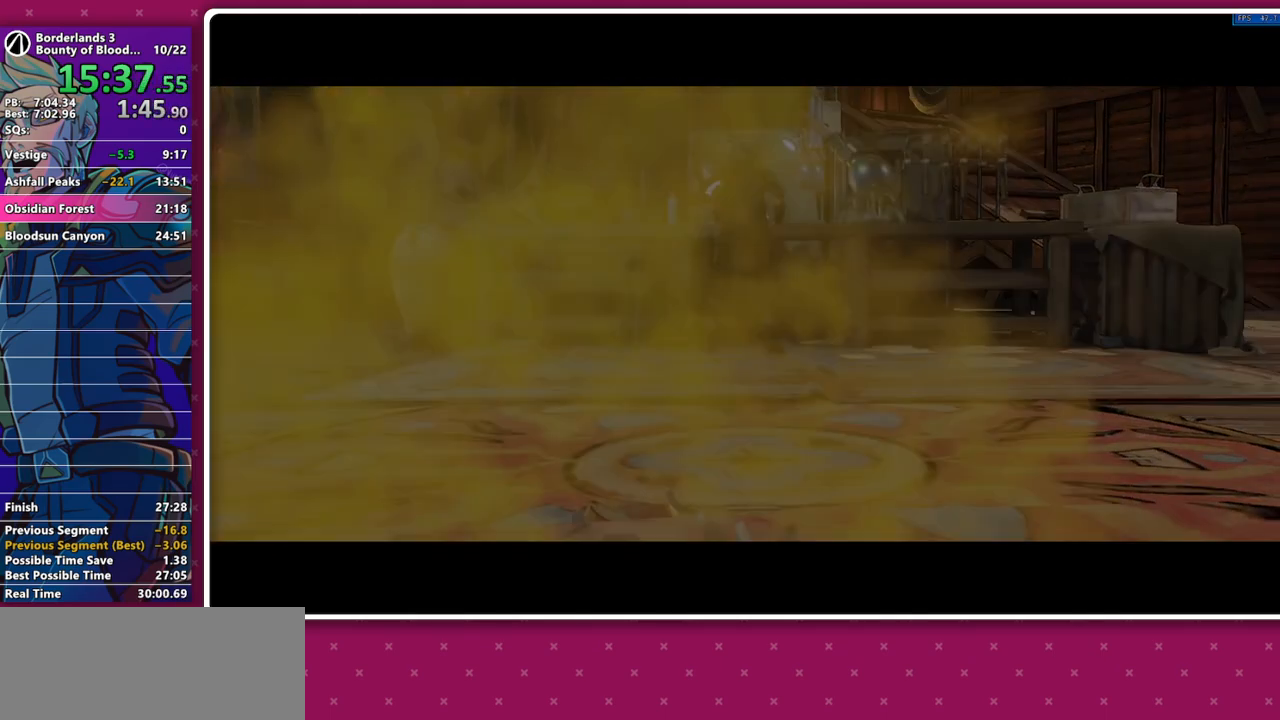
Gameplay with keyboard and mouse; each line is a JSON object with the keys and mouse buttons held at the frame after it. "events" lists presses ("down") and releases ("up") of "1", "2", "3", "4", "5", "a", "alt", "b", "c", "caps_lock", "ctrl", "d", "down", "e", "f", "g", "left", "q", "r", "right", "s", "shift", "space", "t", "tab", "v", "w", "x", "z", "mouse_left", "mouse_middle", "mouse_right", "mouse_mb4", "mouse_mb5", "mouse_wheel_up" and "mouse_wheel_down" between this image and that frame as [ms after this image, input, new state], when the widget could be followed in between. "mouse_left", "mouse_middle", "mouse_right", "mouse_mb4", "mouse_mb5", "mouse_wheel_up", "mouse_wheel_down" = the "left", "middle", "right", "mb4", "mb5", "wheel_up", "wheel_down" buttons of the "mouse" list. No other keys are recorded. Not read: mouse_move other_keys.
{"keys": [], "mouse": [], "events": [[100, "mouse_wheel_down", "up"]]}
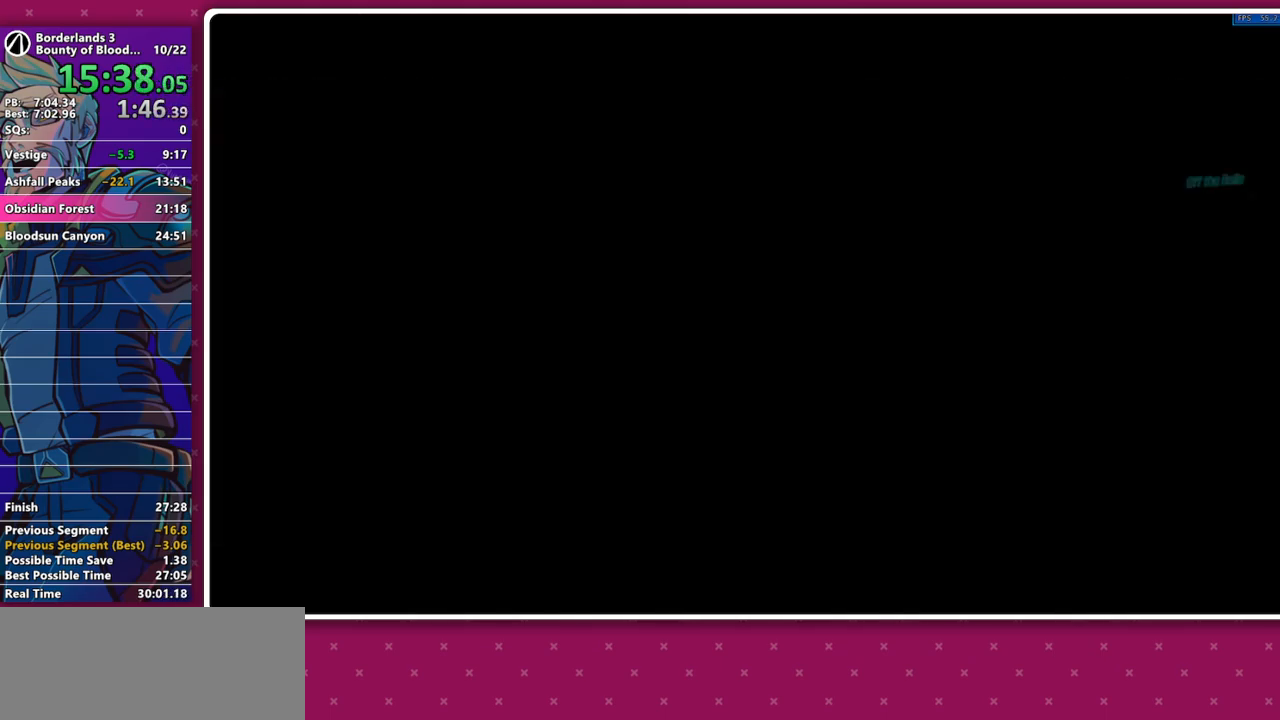
{"keys": [], "mouse": [], "events": []}
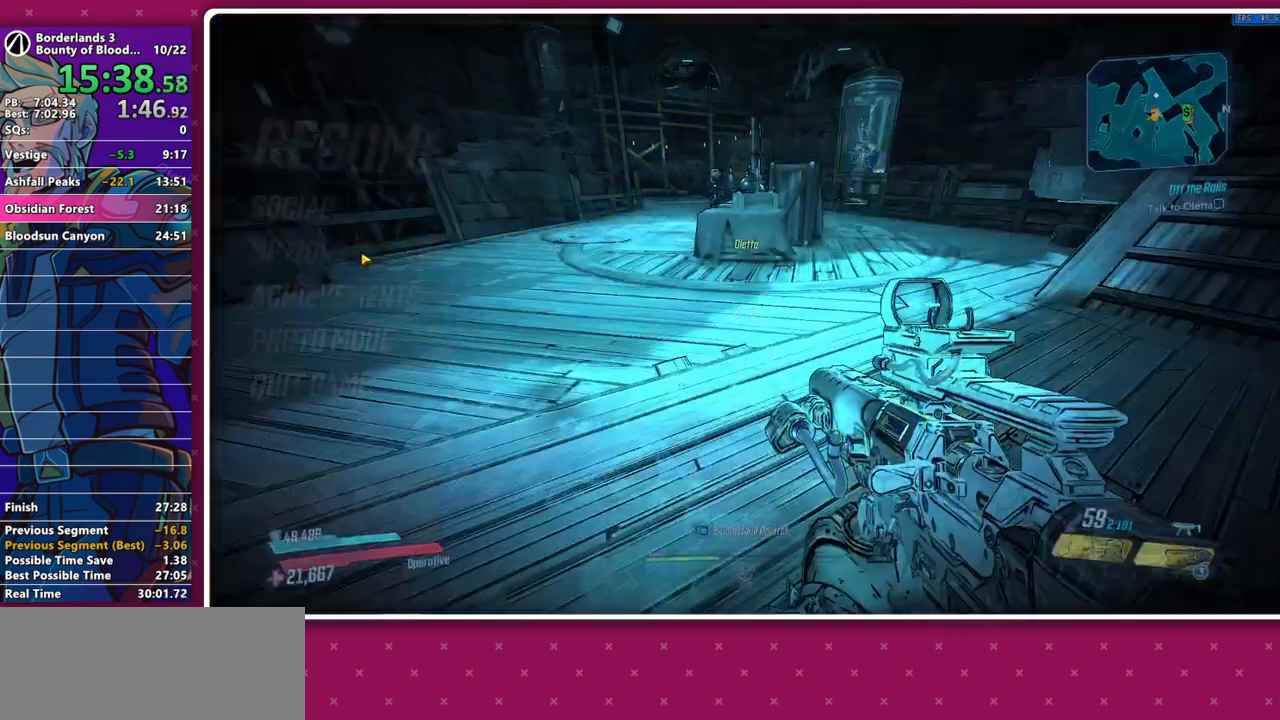
{"keys": [], "mouse": [], "events": [[367, "mouse_left", "down"], [417, "mouse_left", "up"]]}
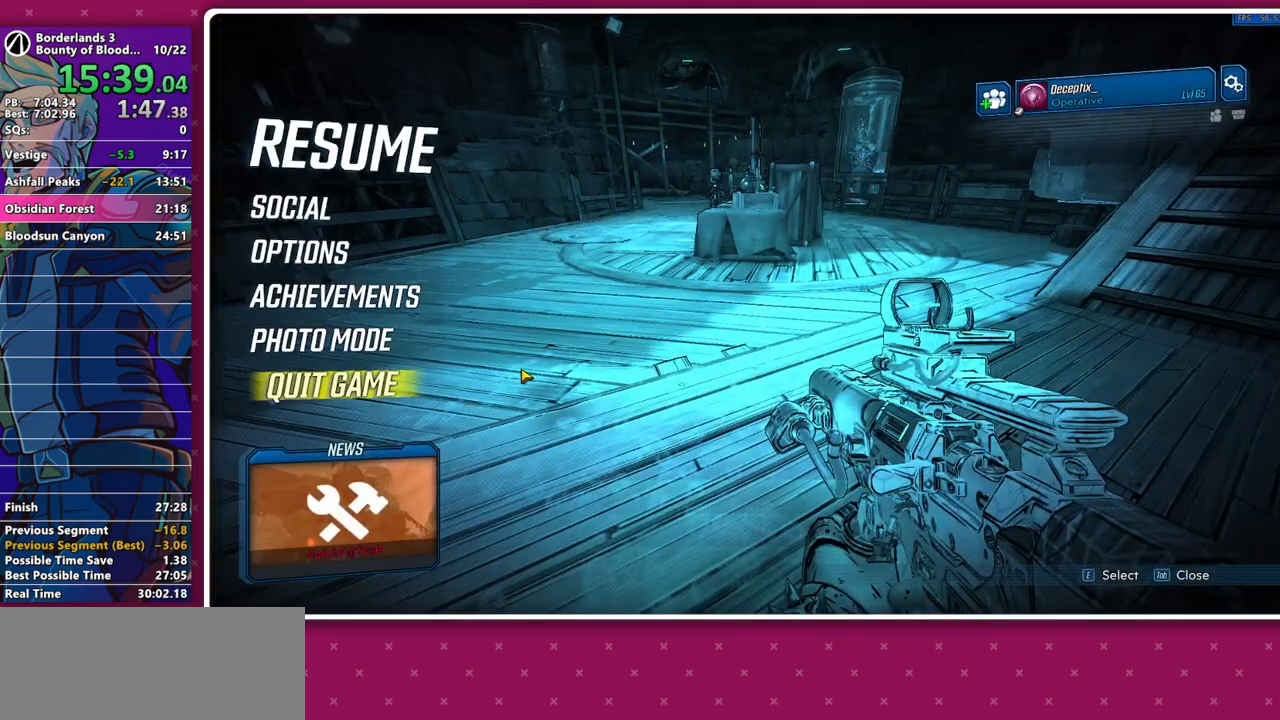
{"keys": [], "mouse": ["left"], "events": [[50, "mouse_left", "down"], [100, "mouse_left", "up"], [183, "mouse_left", "down"], [233, "mouse_left", "up"], [333, "mouse_left", "down"], [433, "mouse_left", "up"], [467, "mouse_left", "down"]]}
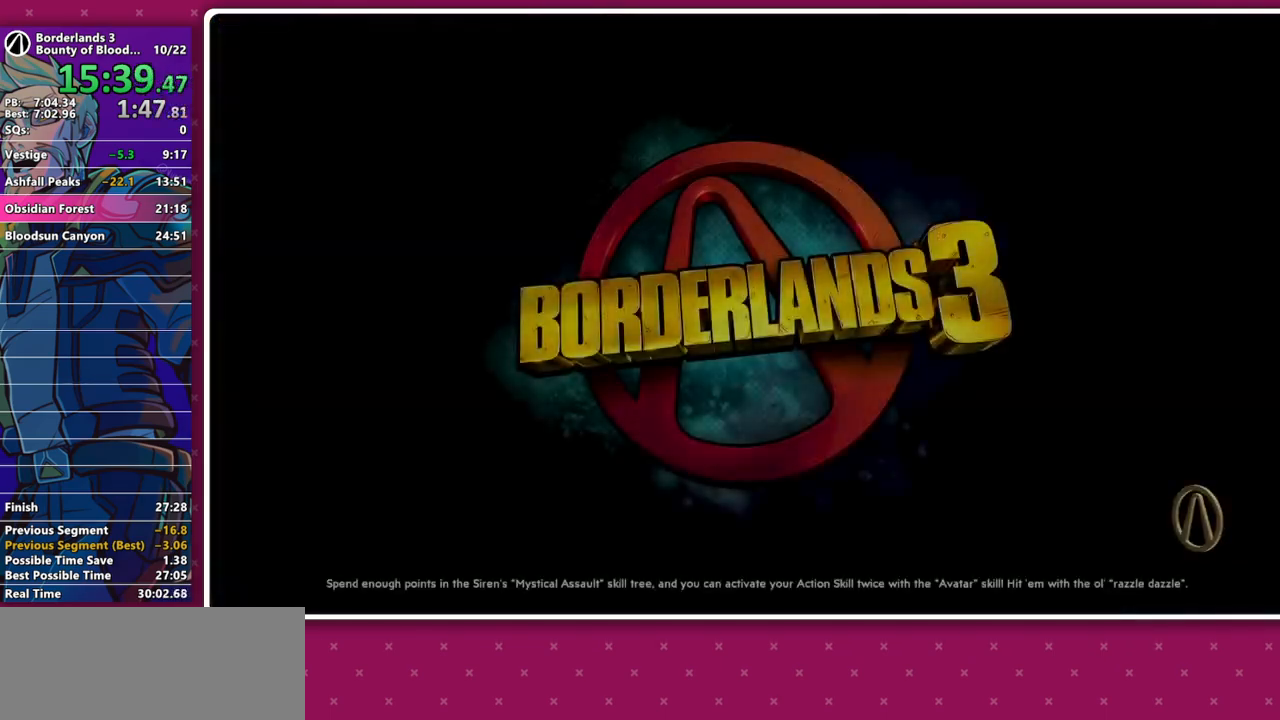
{"keys": [], "mouse": [], "events": [[17, "mouse_left", "up"]]}
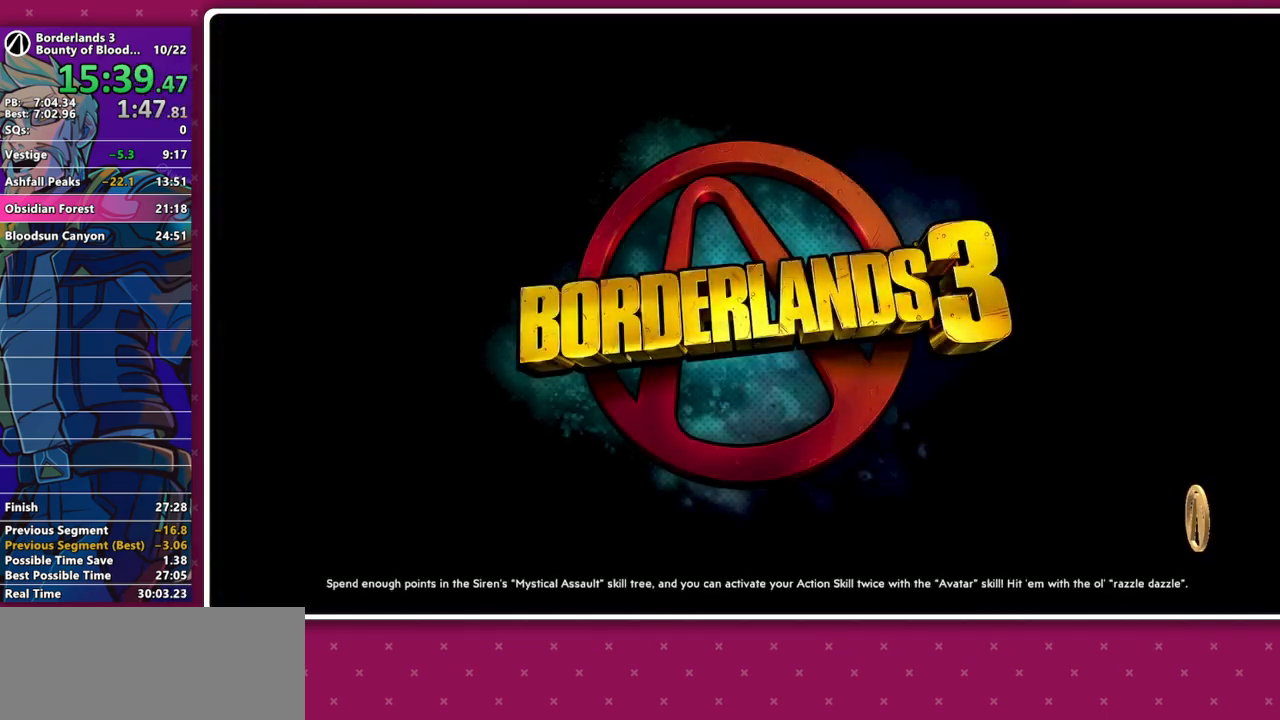
{"keys": [], "mouse": [], "events": []}
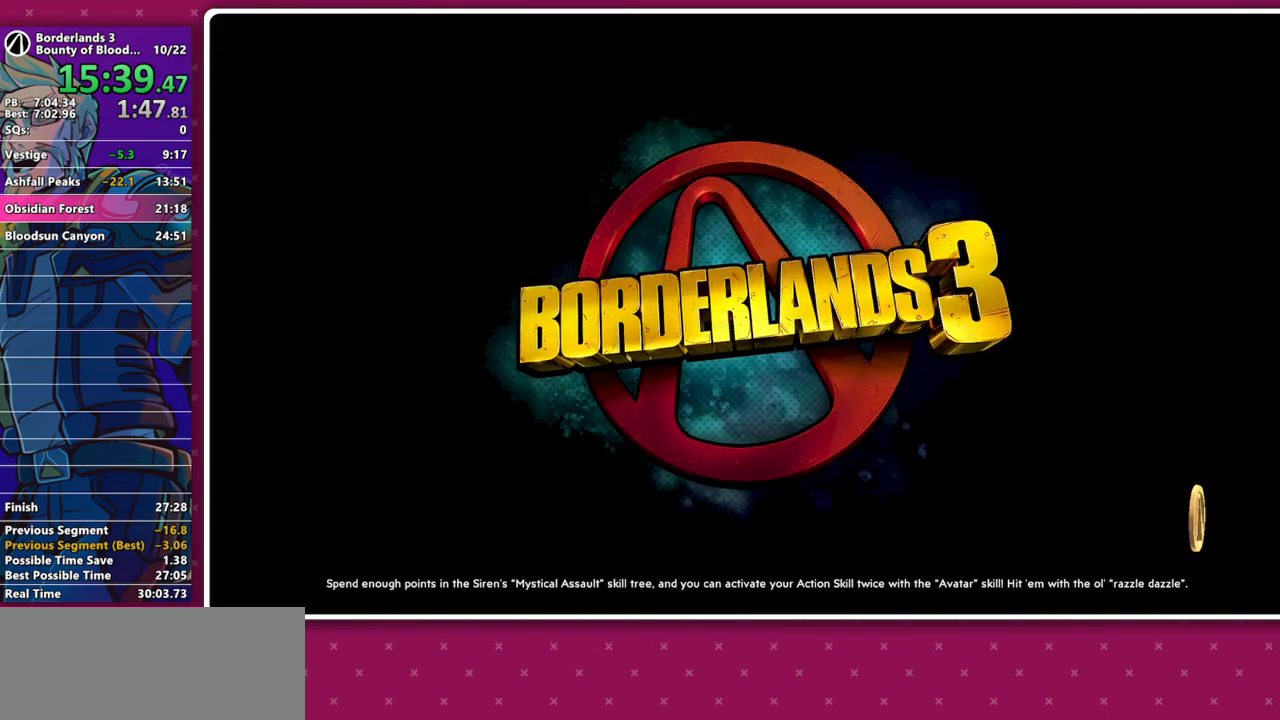
{"keys": [], "mouse": [], "events": []}
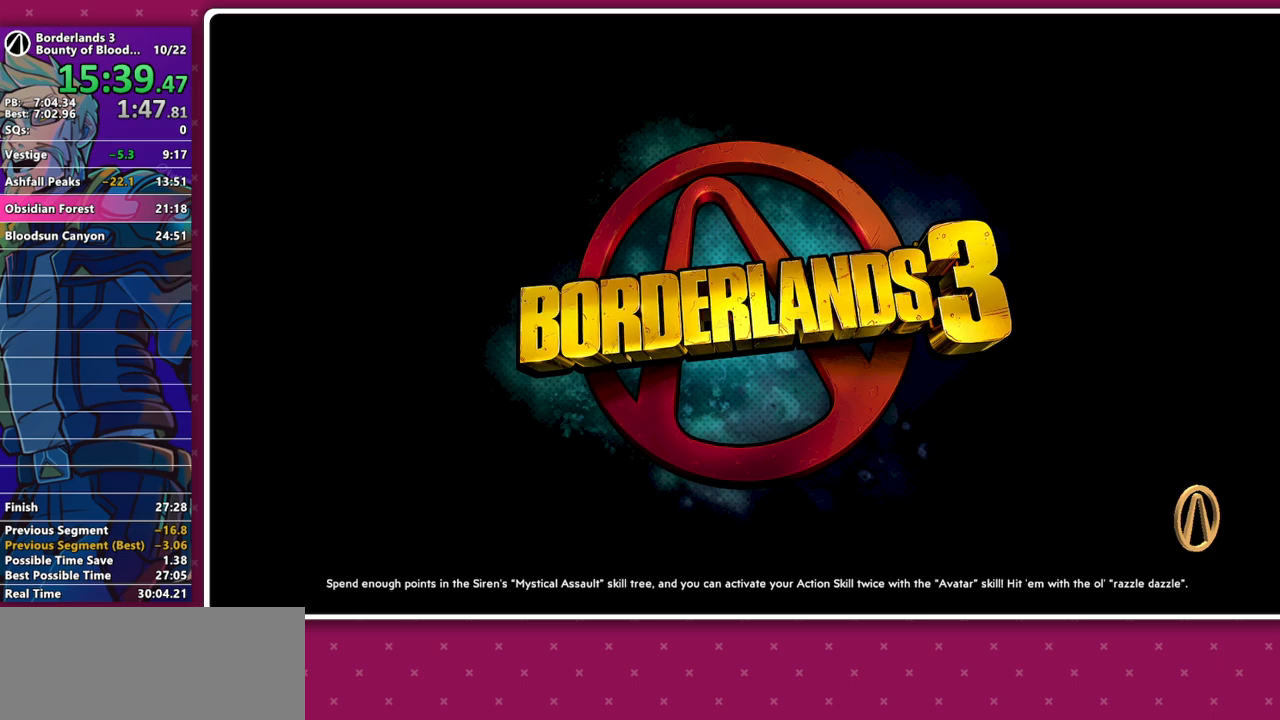
{"keys": [], "mouse": [], "events": []}
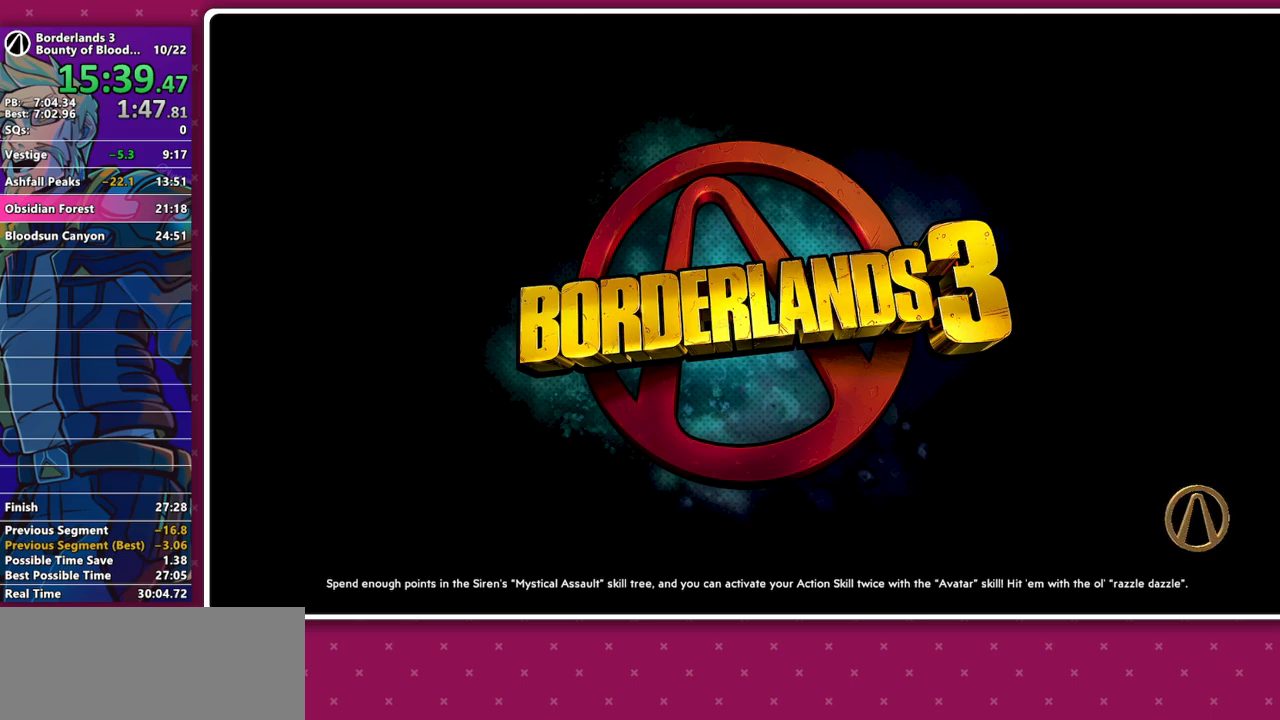
{"keys": [], "mouse": [], "events": []}
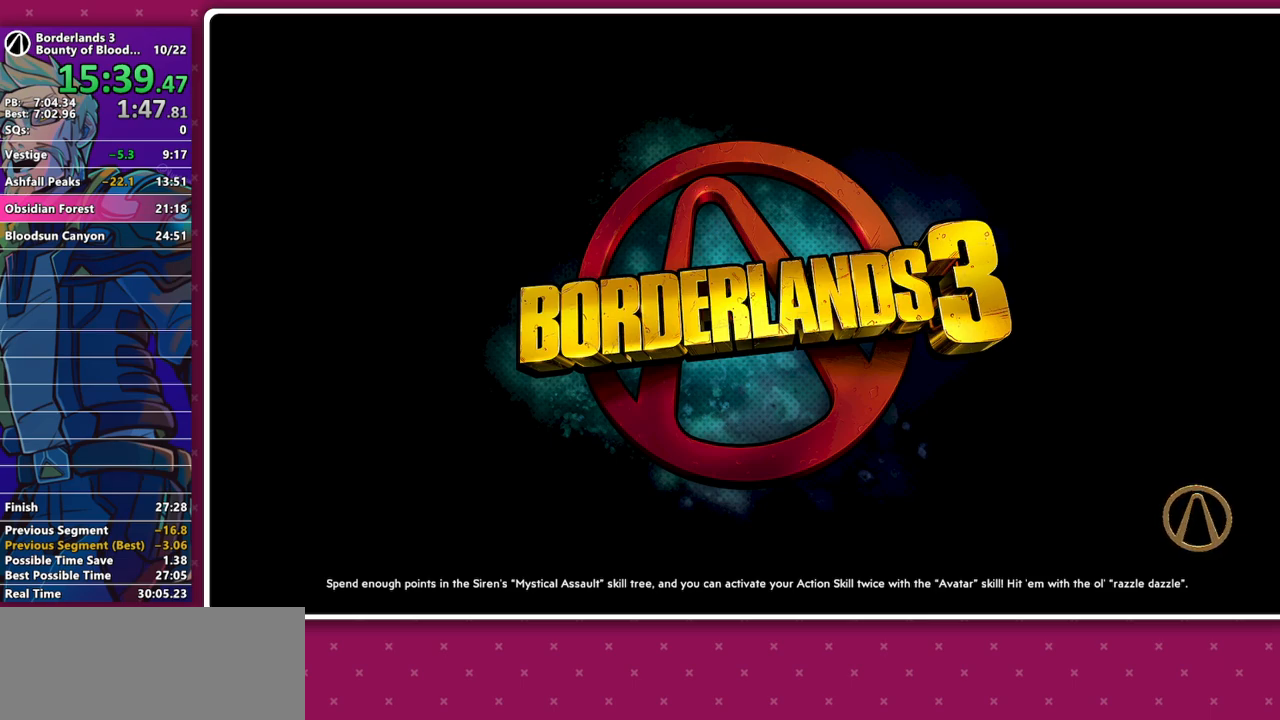
{"keys": [], "mouse": [], "events": []}
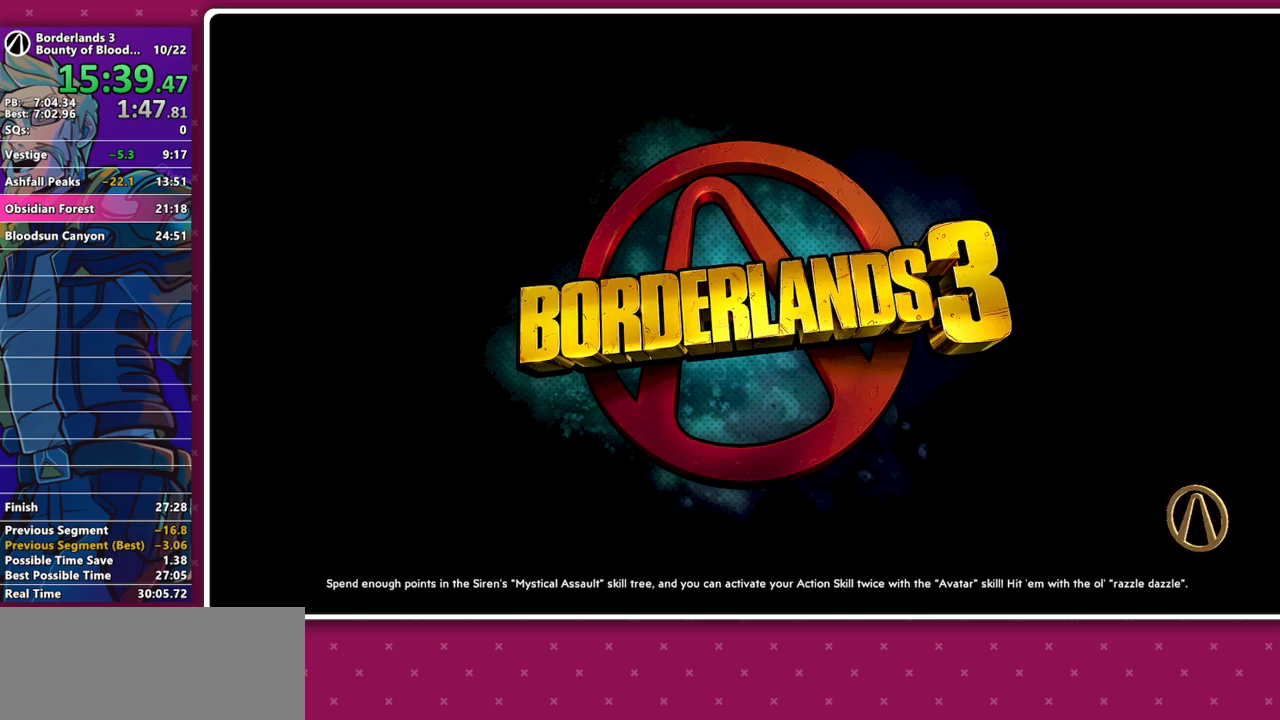
{"keys": [], "mouse": [], "events": []}
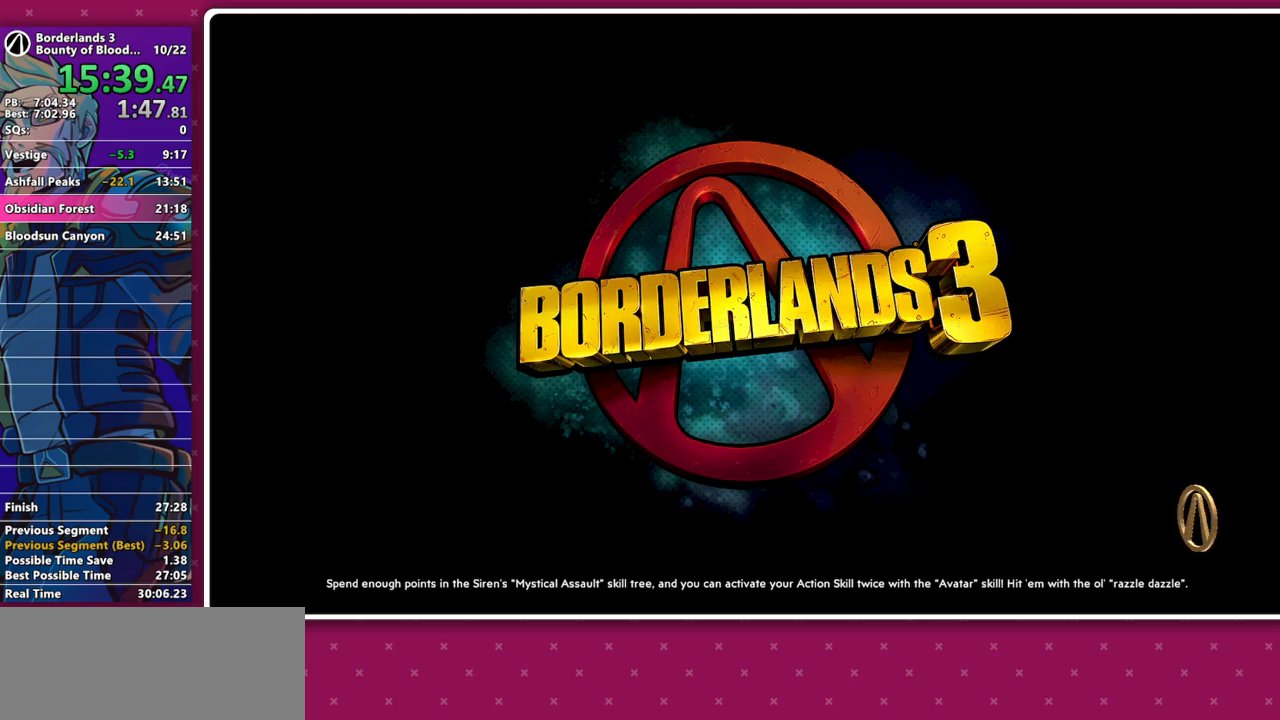
{"keys": [], "mouse": [], "events": []}
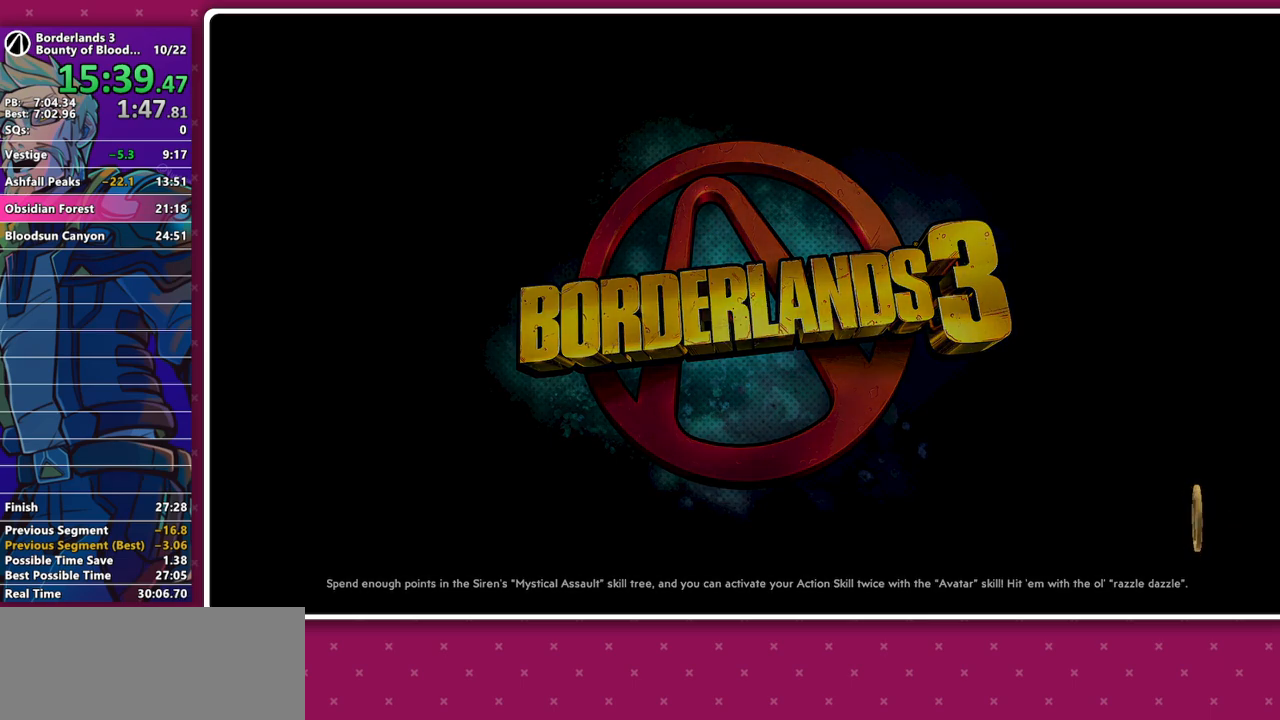
{"keys": [], "mouse": [], "events": []}
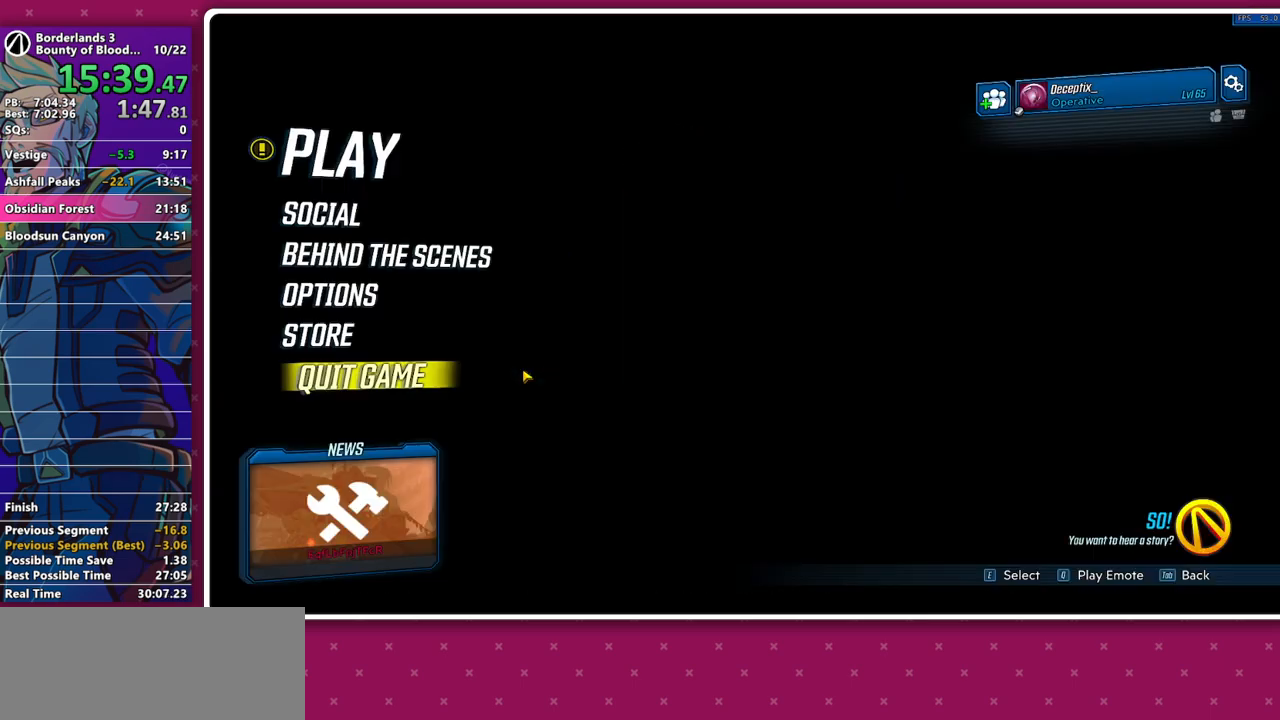
{"keys": [], "mouse": ["left"], "events": [[483, "mouse_left", "down"]]}
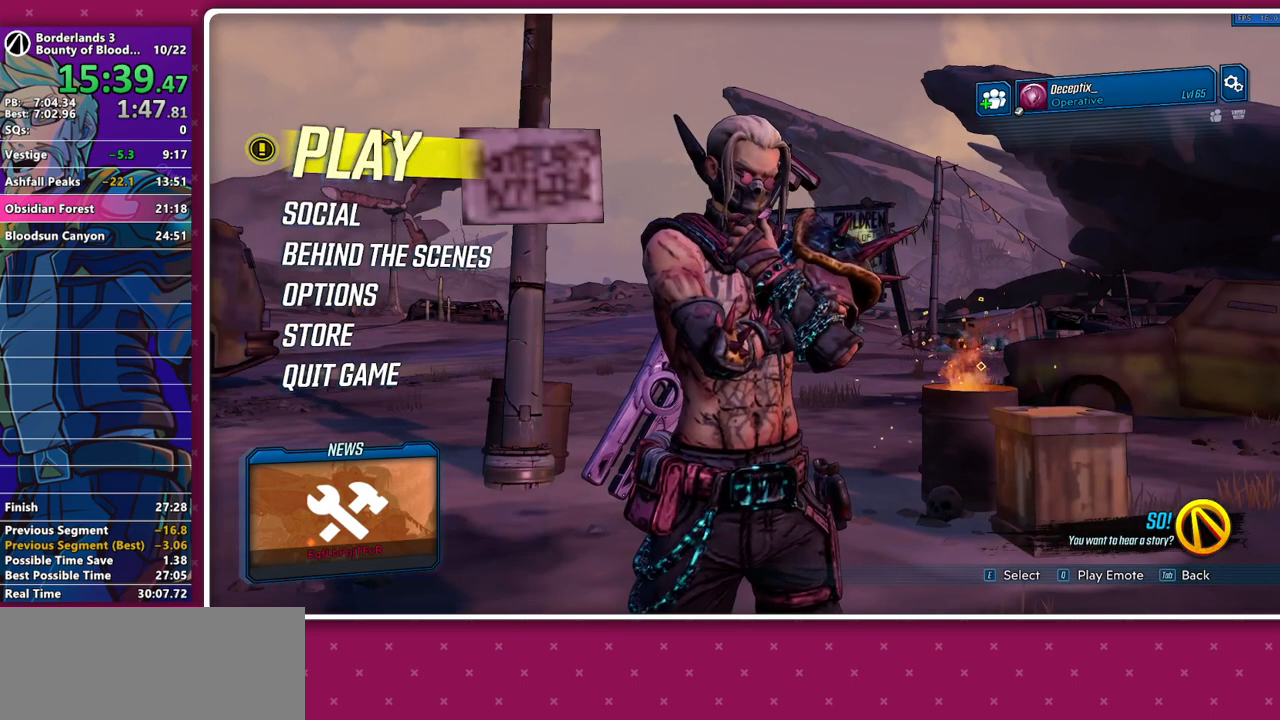
{"keys": [], "mouse": [], "events": [[83, "mouse_left", "up"], [133, "mouse_left", "down"], [217, "mouse_left", "up"]]}